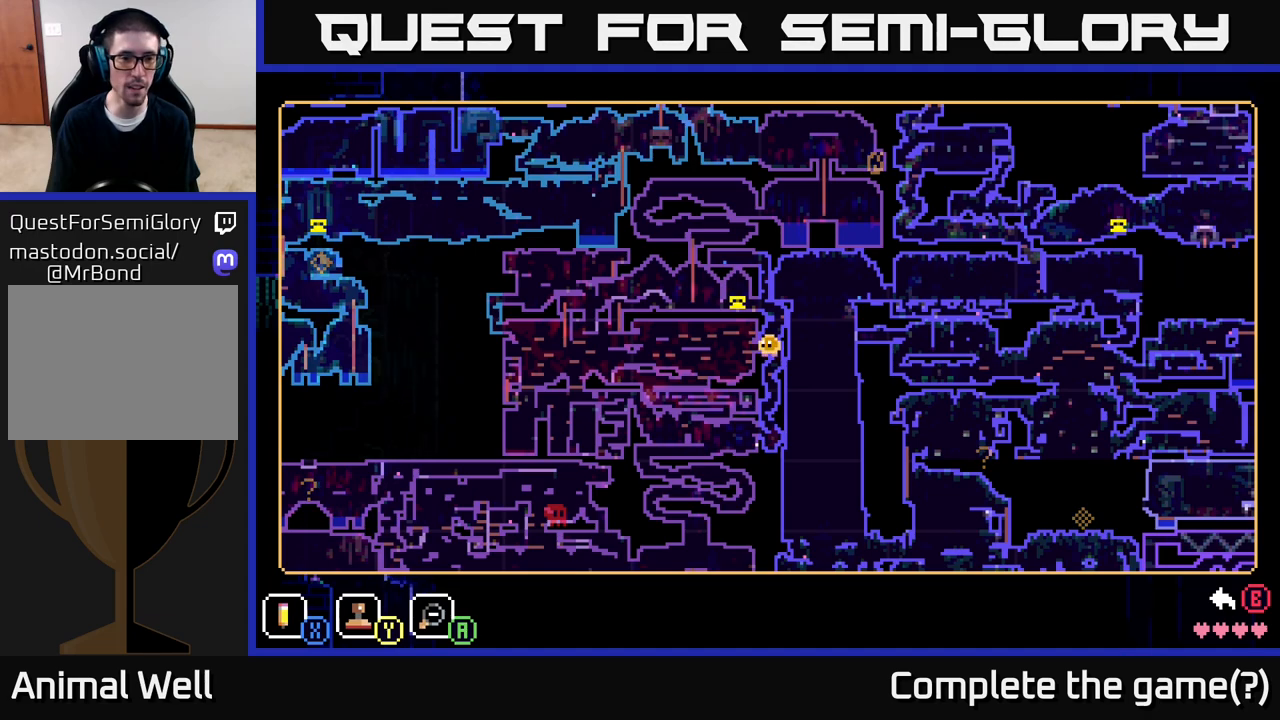
Gameplay with a controller (Xbox layout); each line is a JSON object with the inputs held at the frame after it. "events" lists button and stick changes between this image and that frame as [ms after this image, input, new state], when the widget could be followed in between.
{"buttons": [], "left_stick": "center", "right_stick": "center", "events": []}
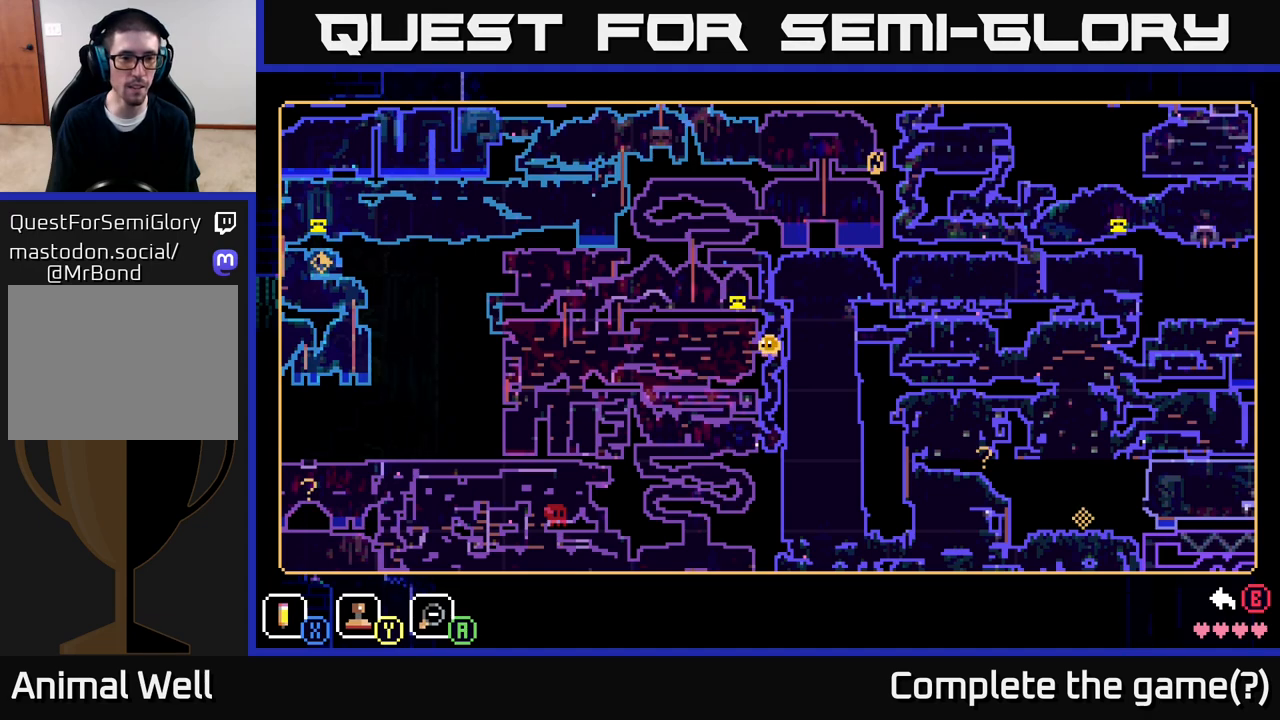
{"buttons": [], "left_stick": "center", "right_stick": "center", "events": []}
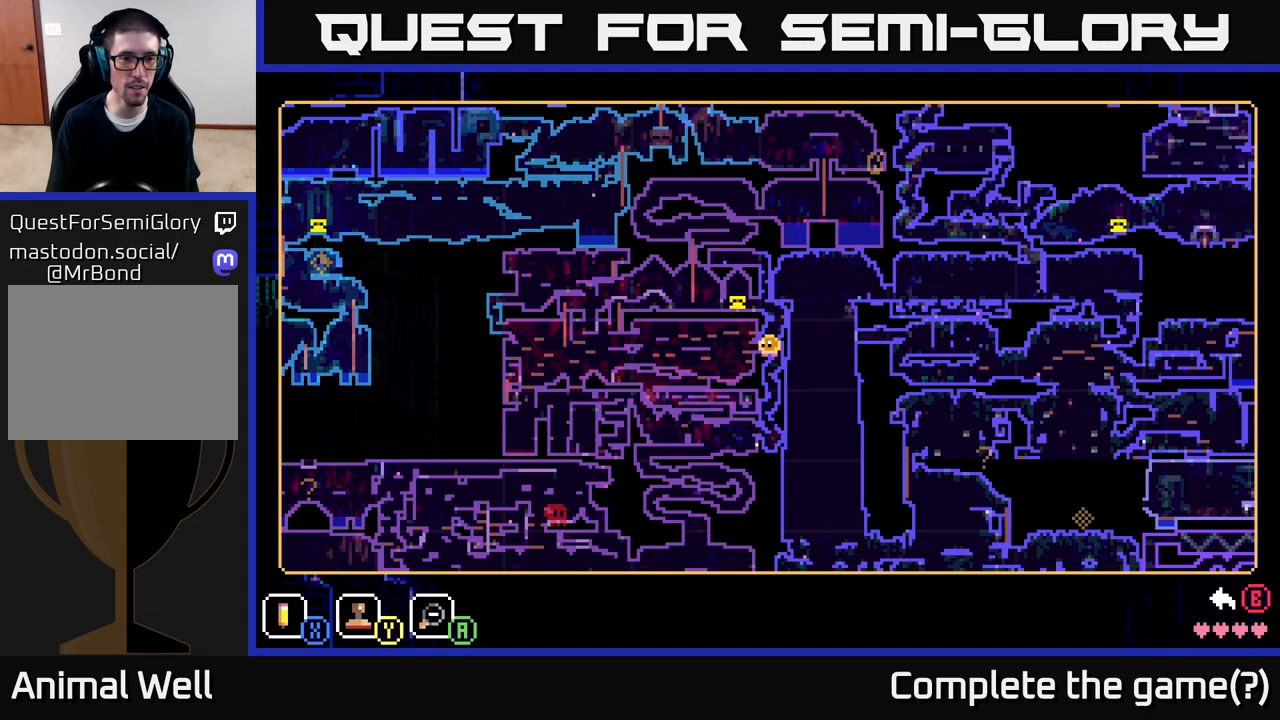
{"buttons": [], "left_stick": "center", "right_stick": "center", "events": []}
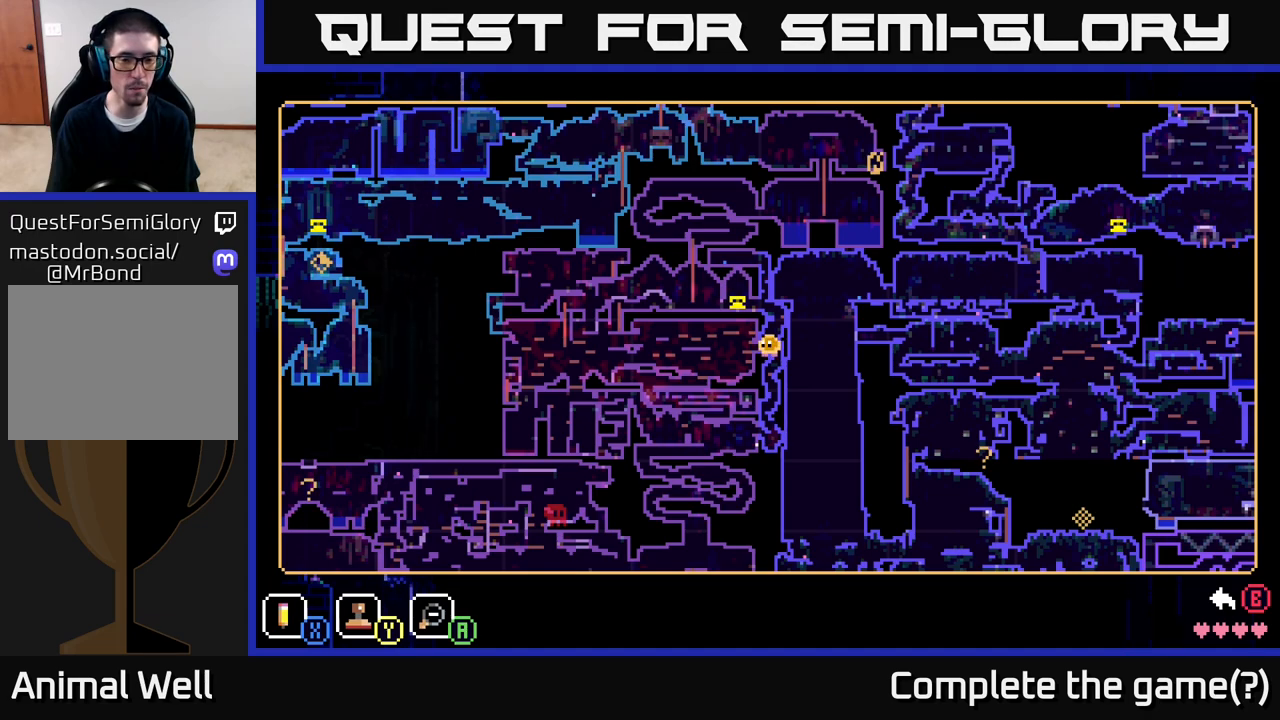
{"buttons": [], "left_stick": "center", "right_stick": "center", "events": []}
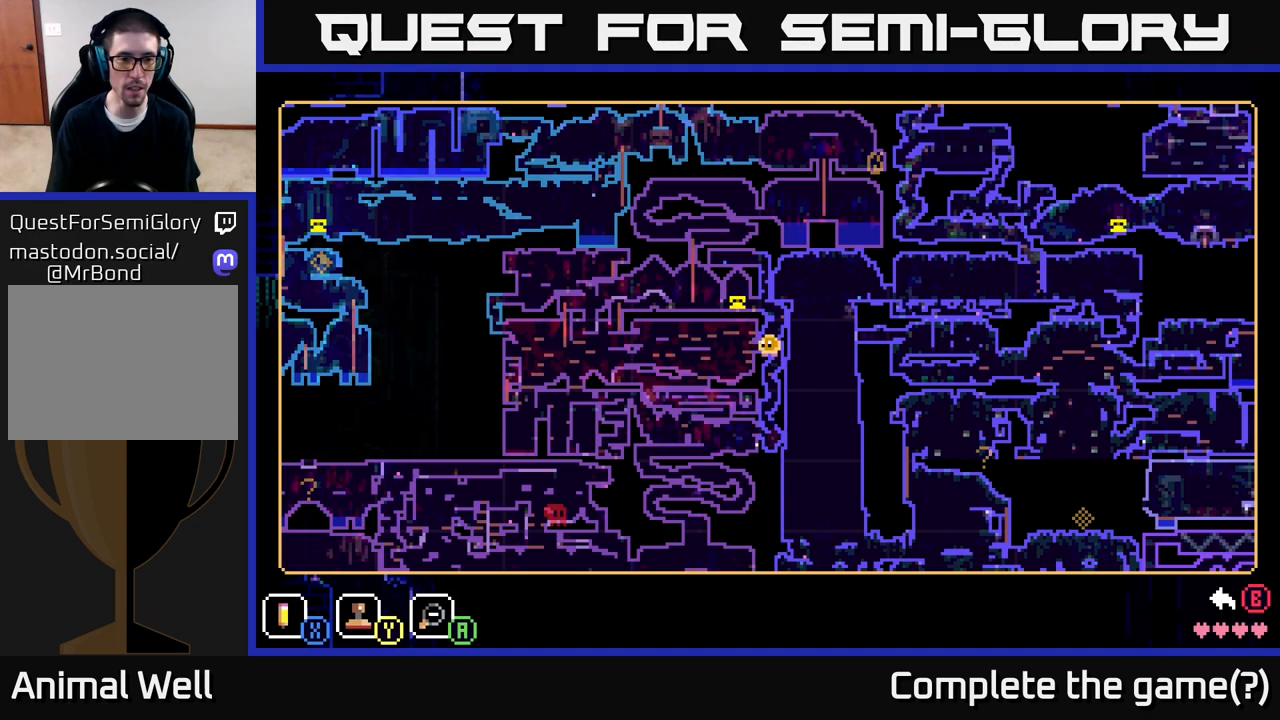
{"buttons": [], "left_stick": "center", "right_stick": "center", "events": []}
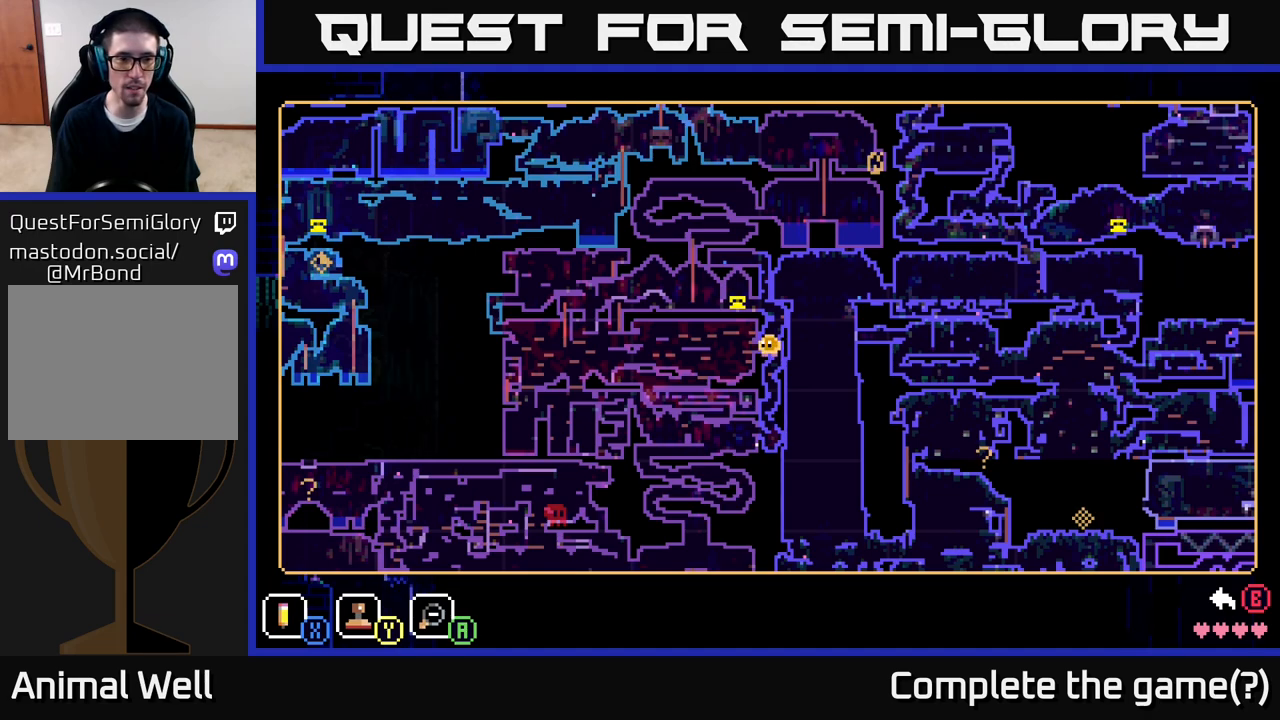
{"buttons": [], "left_stick": "left", "right_stick": "center", "events": [[250, "left_stick", "left"]]}
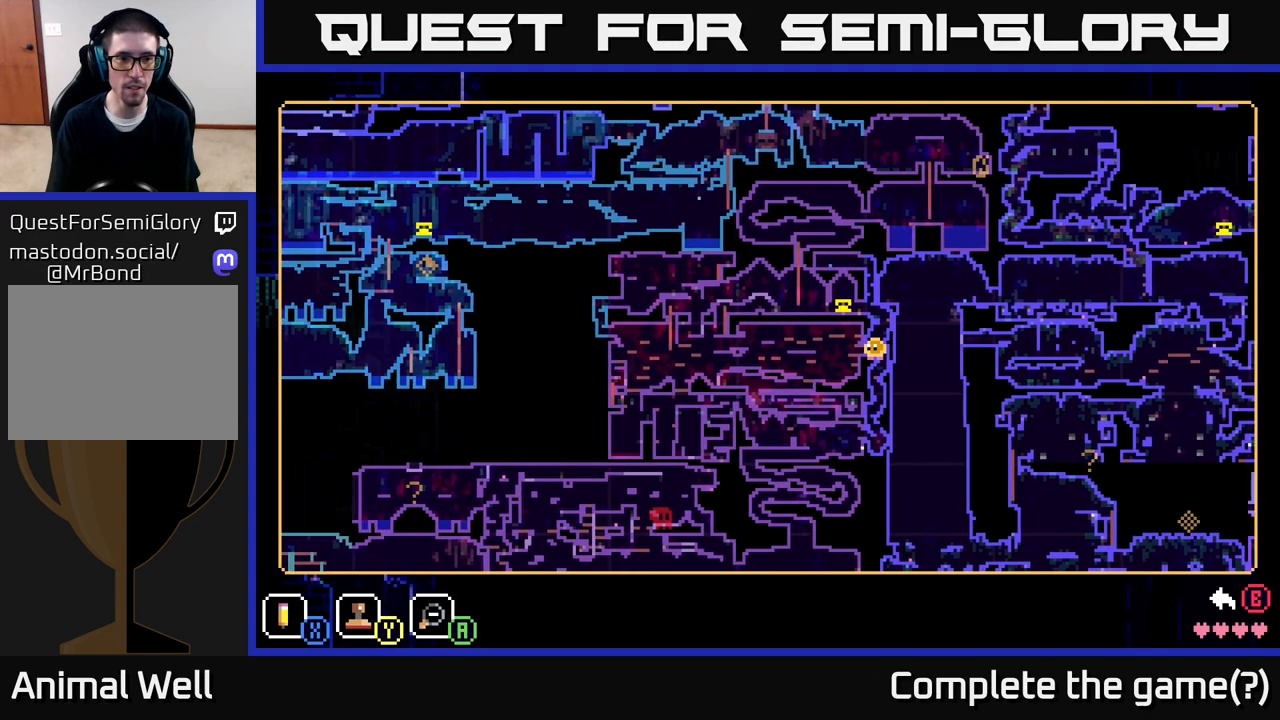
{"buttons": [], "left_stick": "center", "right_stick": "center", "events": [[233, "left_stick", "center"]]}
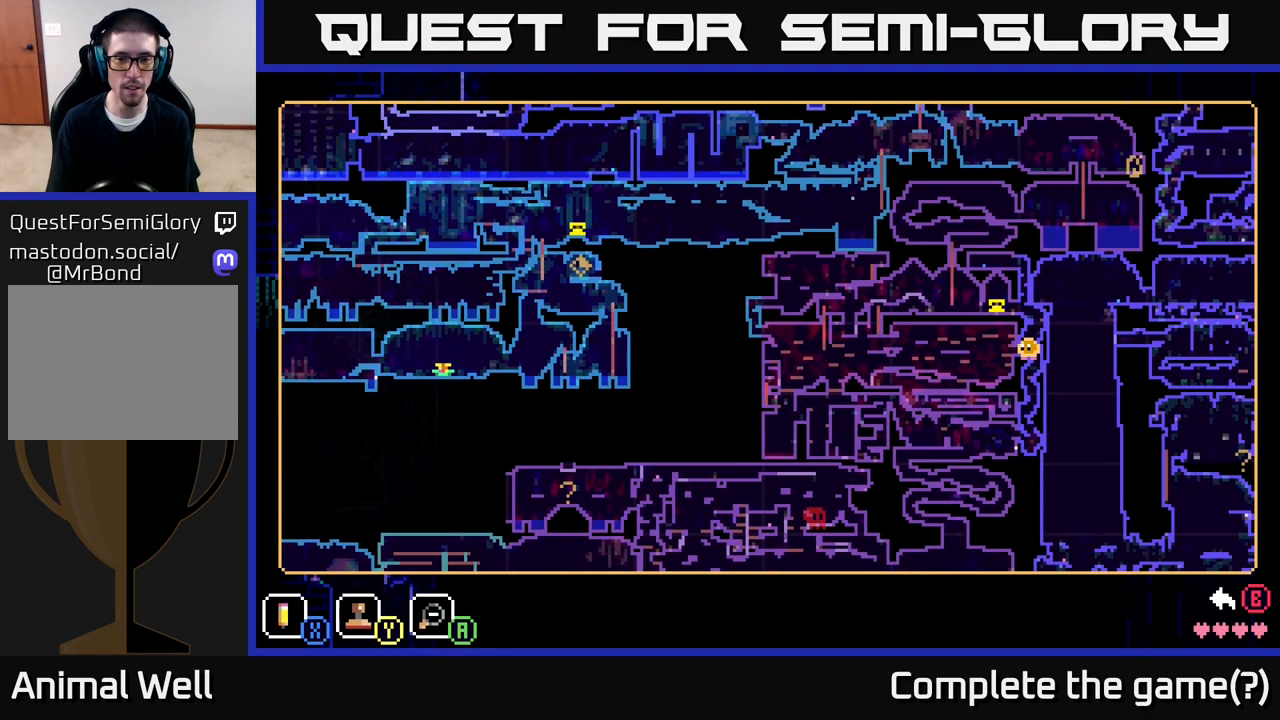
{"buttons": [], "left_stick": "center", "right_stick": "center", "events": [[33, "left_stick", "right"], [383, "left_stick", "center"]]}
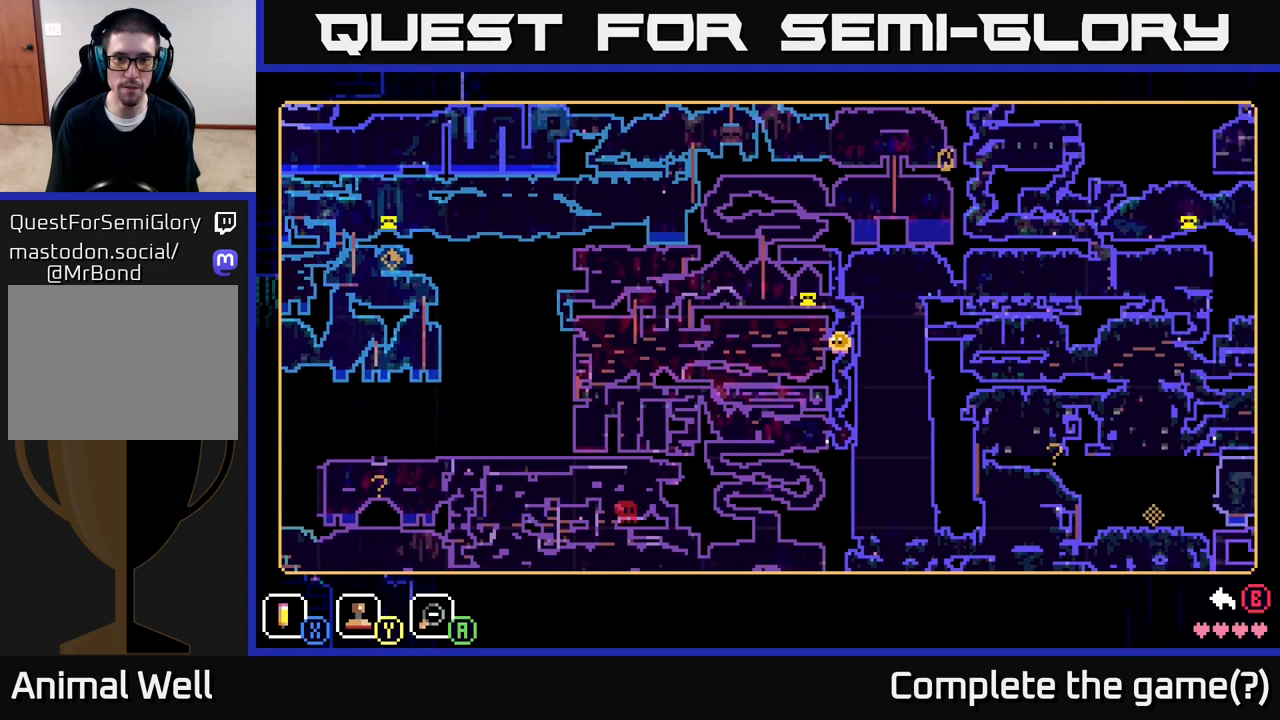
{"buttons": [], "left_stick": "right", "right_stick": "center", "events": [[233, "SELECT", "down"], [317, "SELECT", "up"], [483, "left_stick", "right"]]}
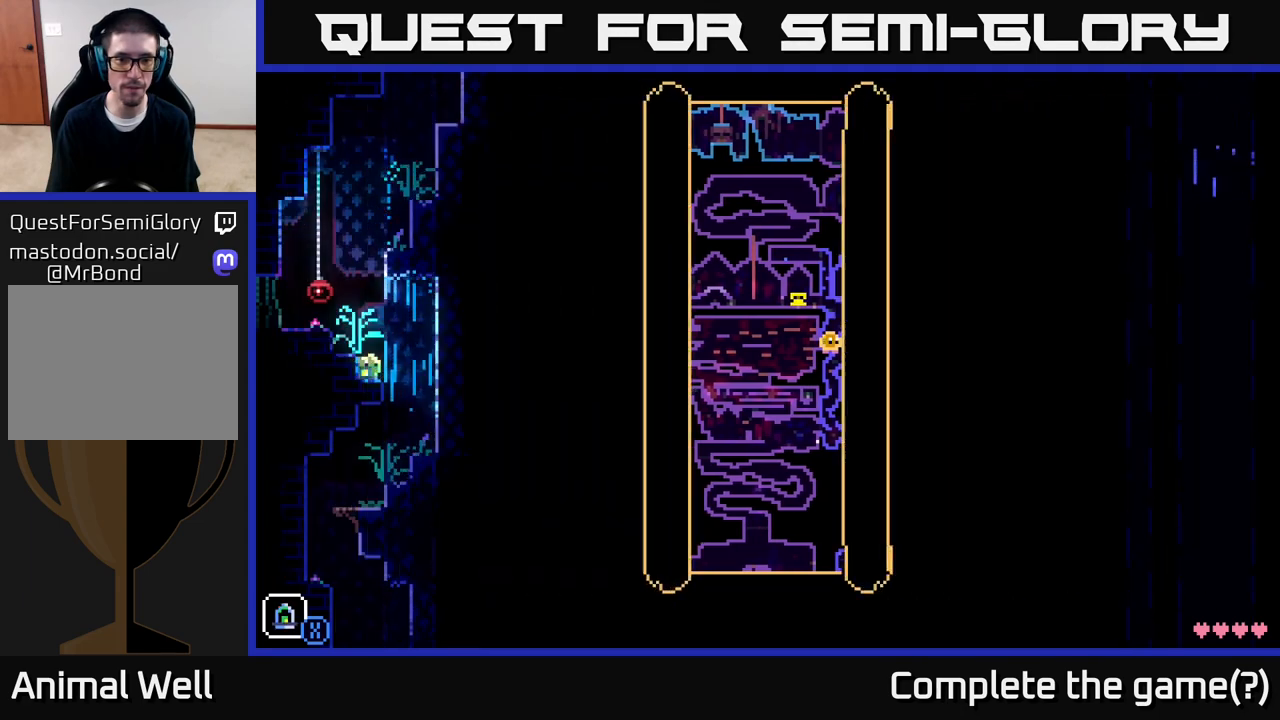
{"buttons": [], "left_stick": "left", "right_stick": "center", "events": [[133, "left_stick", "up-right"], [450, "left_stick", "left"]]}
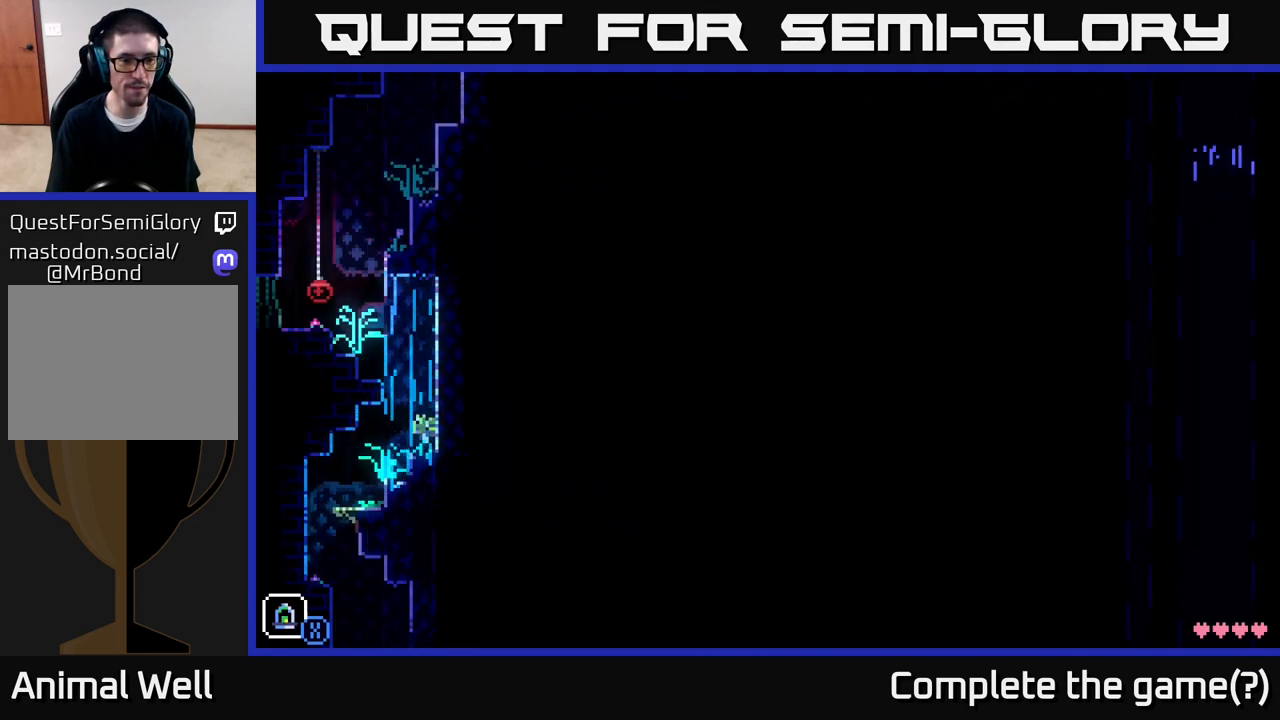
{"buttons": [], "left_stick": "left", "right_stick": "center", "events": []}
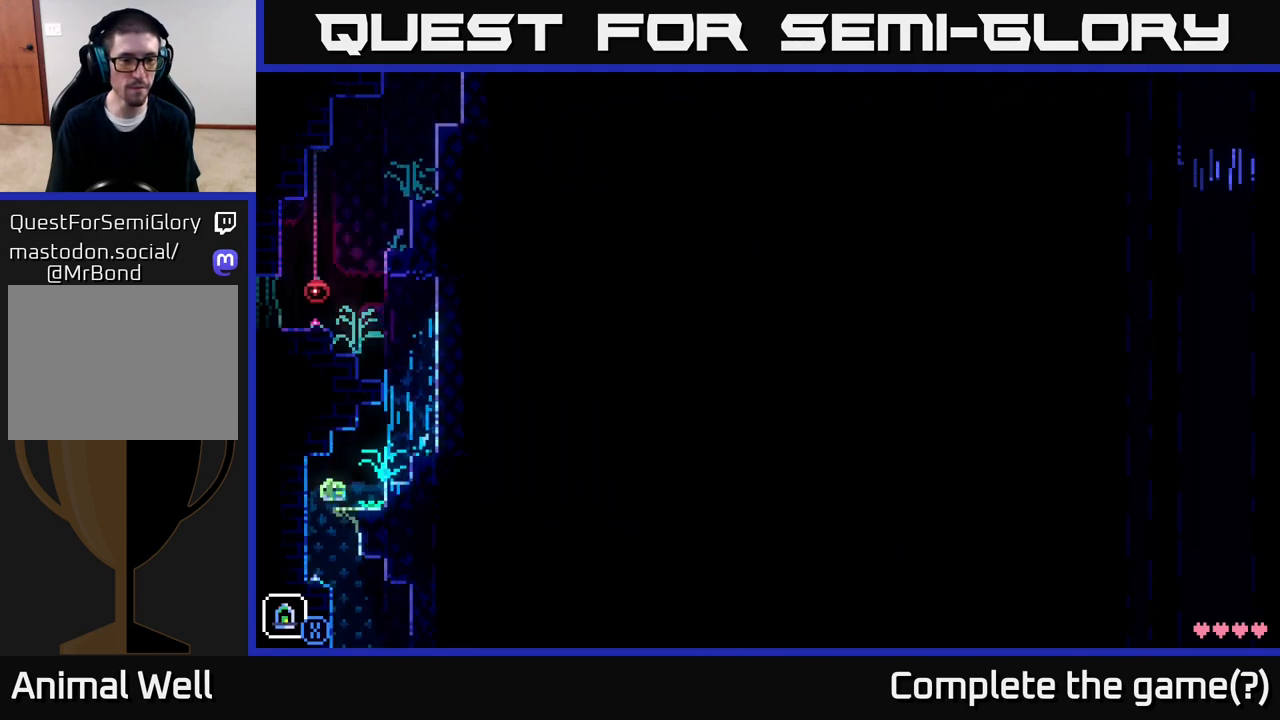
{"buttons": [], "left_stick": "right", "right_stick": "center", "events": [[33, "left_stick", "right"]]}
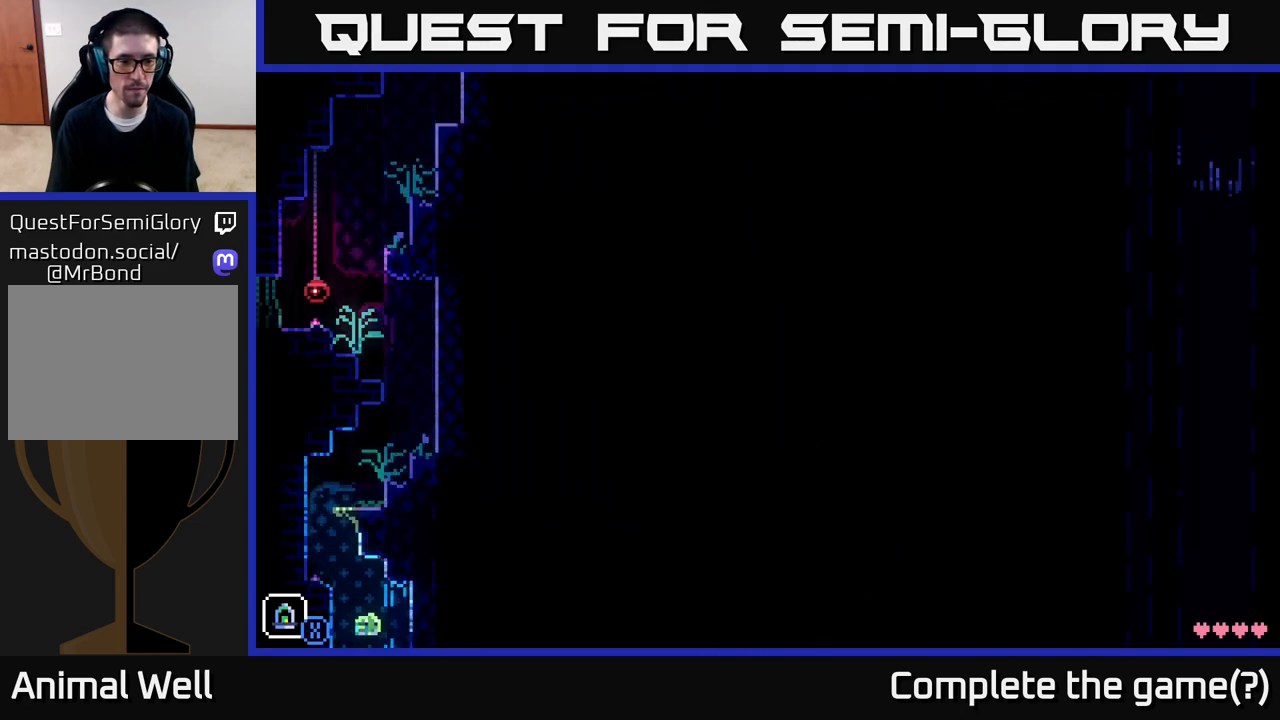
{"buttons": [], "left_stick": "left", "right_stick": "center", "events": [[317, "left_stick", "left"]]}
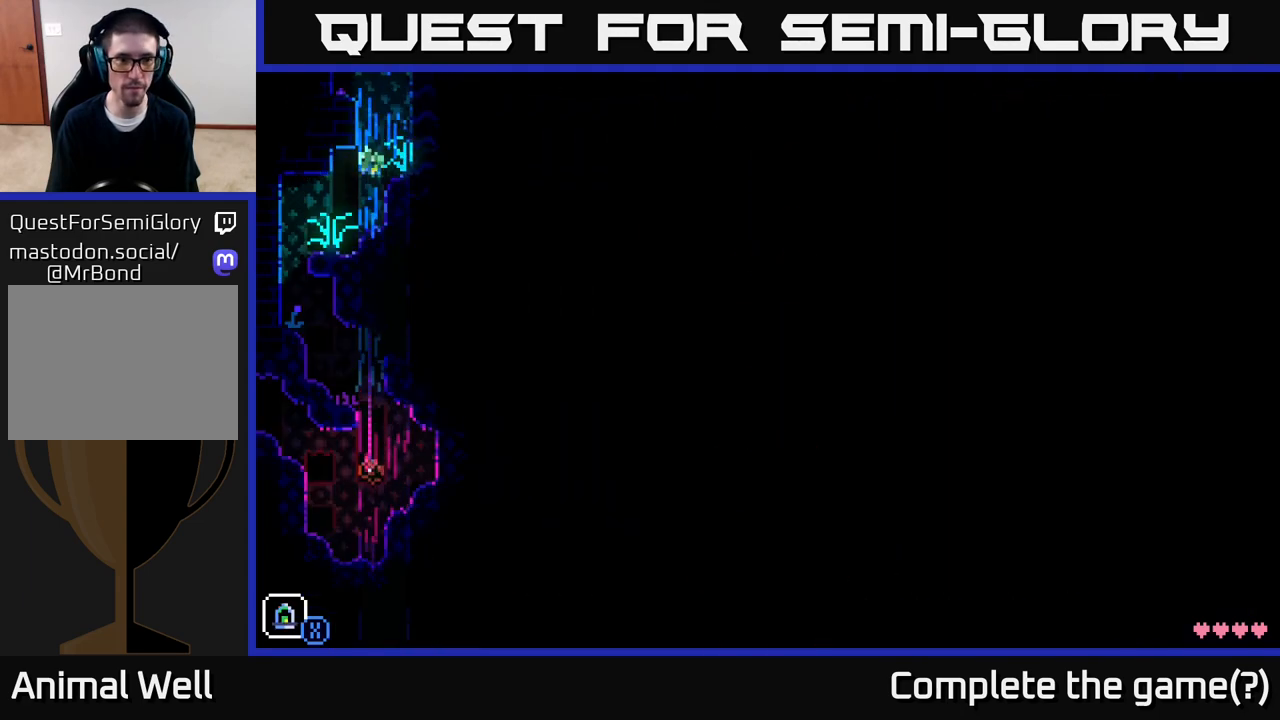
{"buttons": [], "left_stick": "right", "right_stick": "center", "events": [[433, "left_stick", "right"]]}
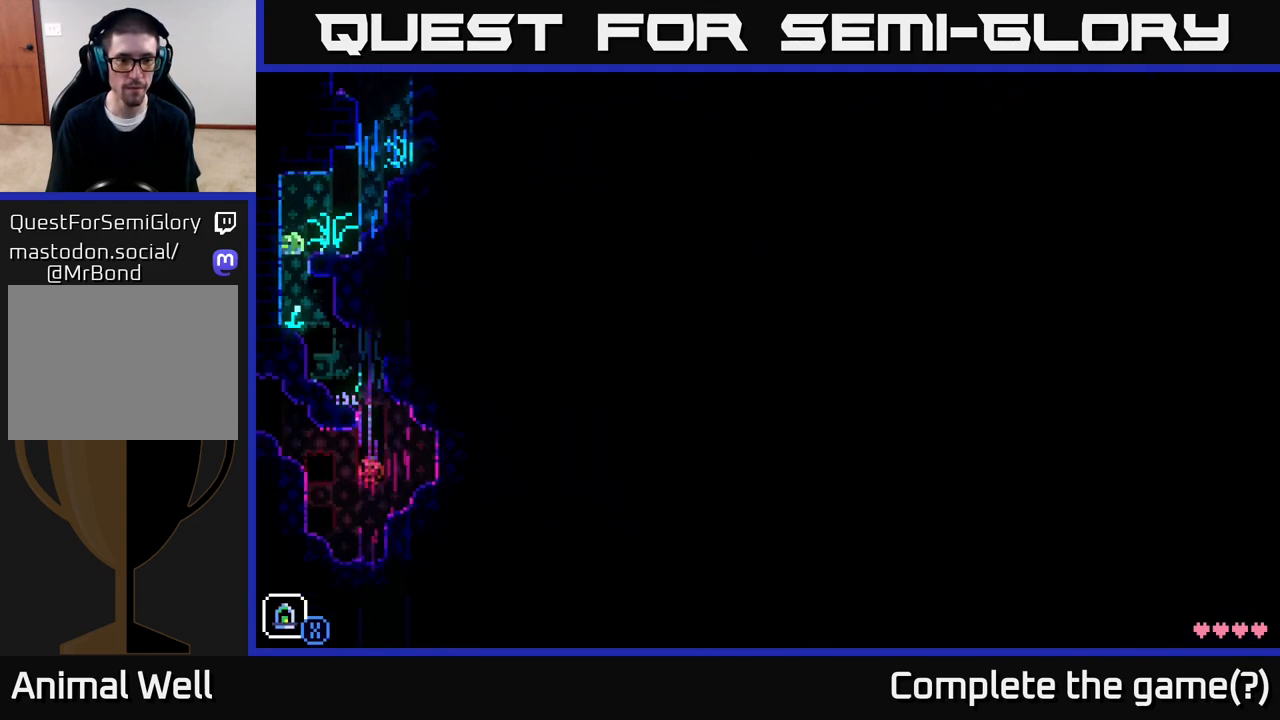
{"buttons": [], "left_stick": "right", "right_stick": "center", "events": []}
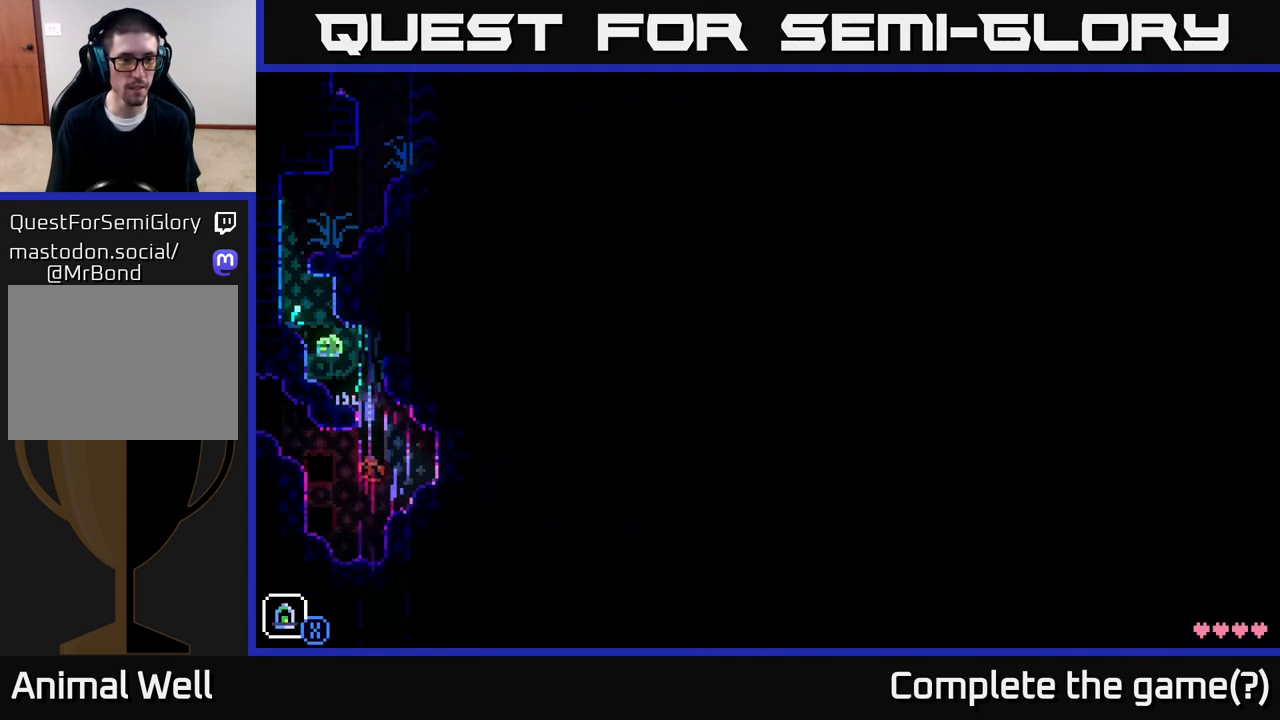
{"buttons": [], "left_stick": "left", "right_stick": "center", "events": [[350, "left_stick", "left"]]}
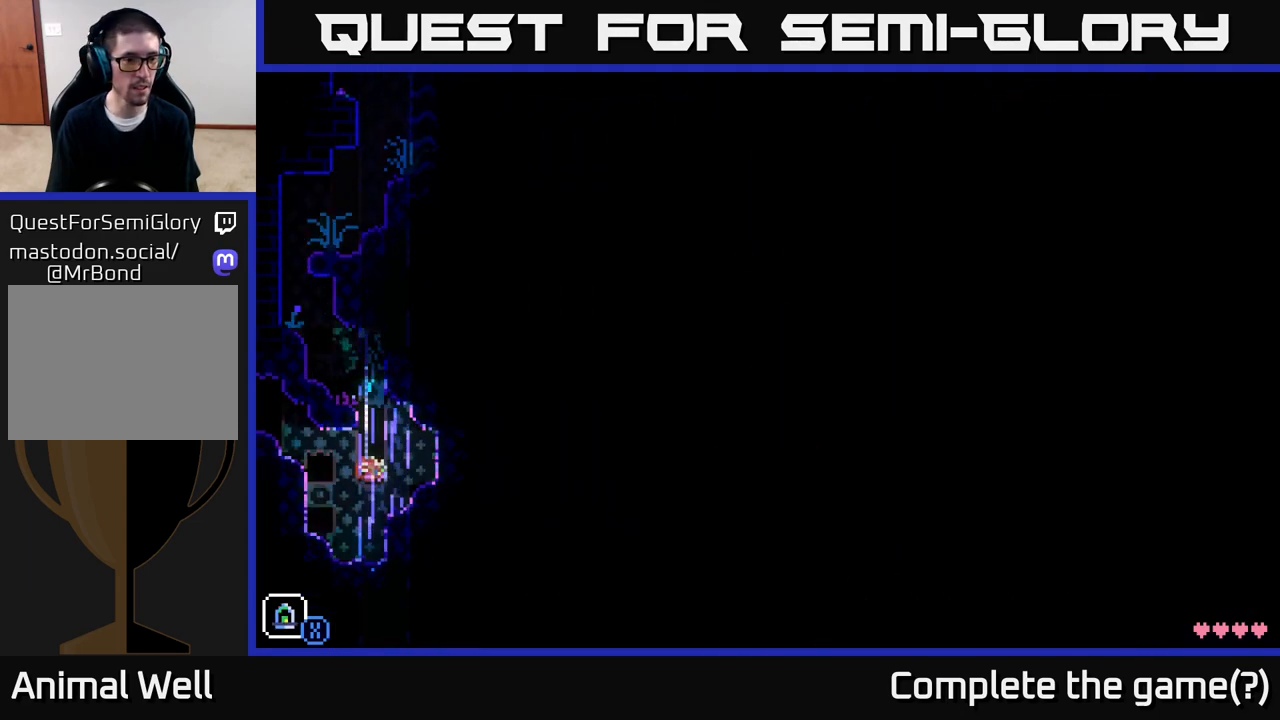
{"buttons": ["A"], "left_stick": "left", "right_stick": "center", "events": [[217, "A", "down"]]}
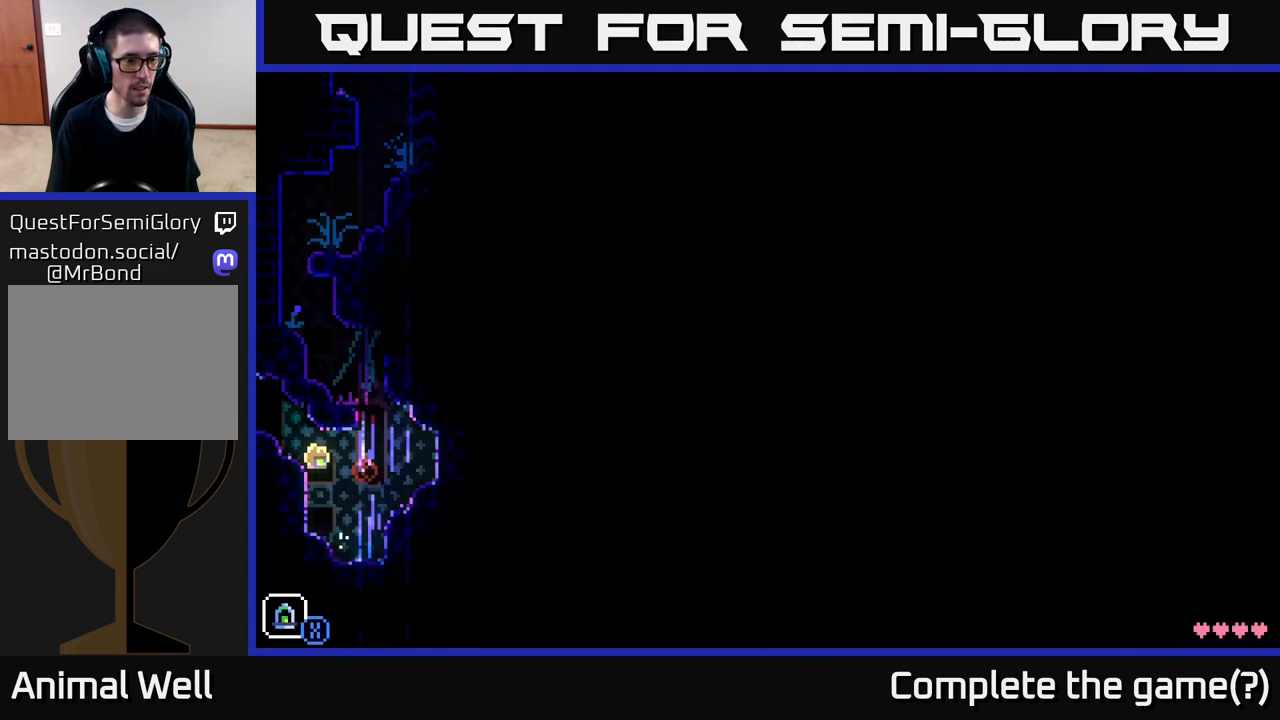
{"buttons": ["A"], "left_stick": "left", "right_stick": "center", "events": [[33, "A", "up"], [333, "A", "down"]]}
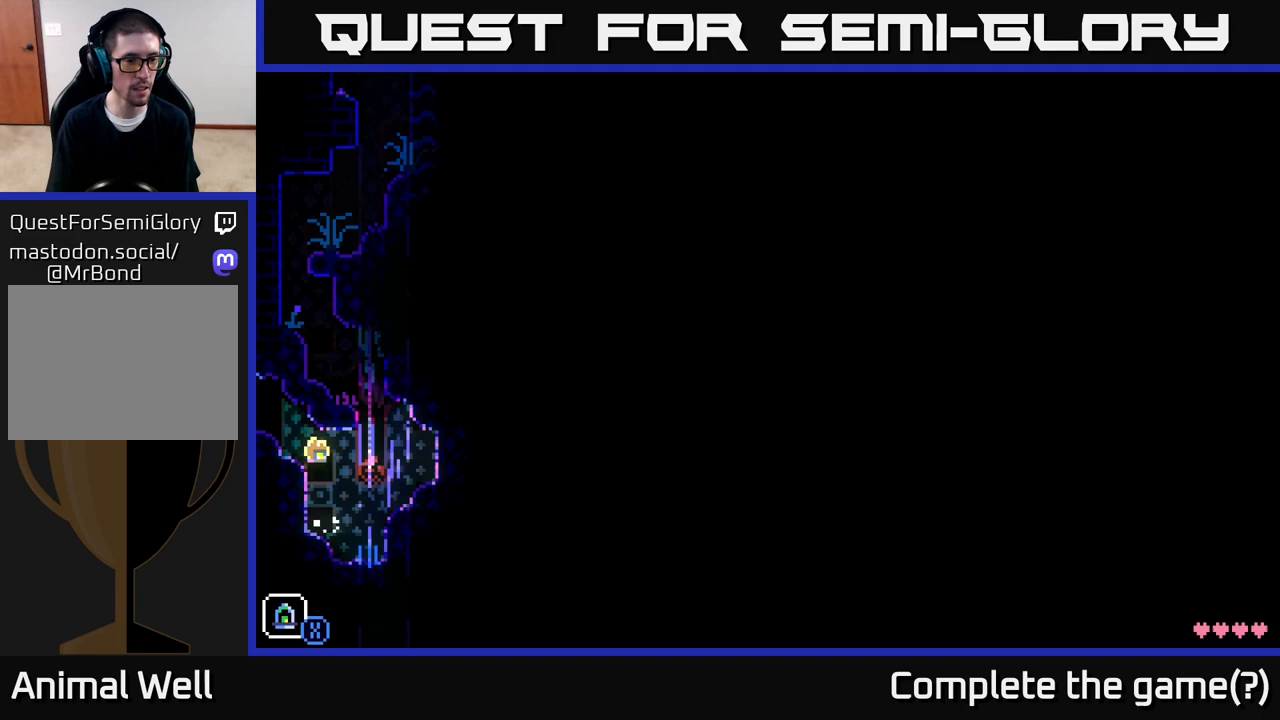
{"buttons": [], "left_stick": "left", "right_stick": "center", "events": [[83, "A", "up"], [233, "A", "down"], [383, "A", "up"]]}
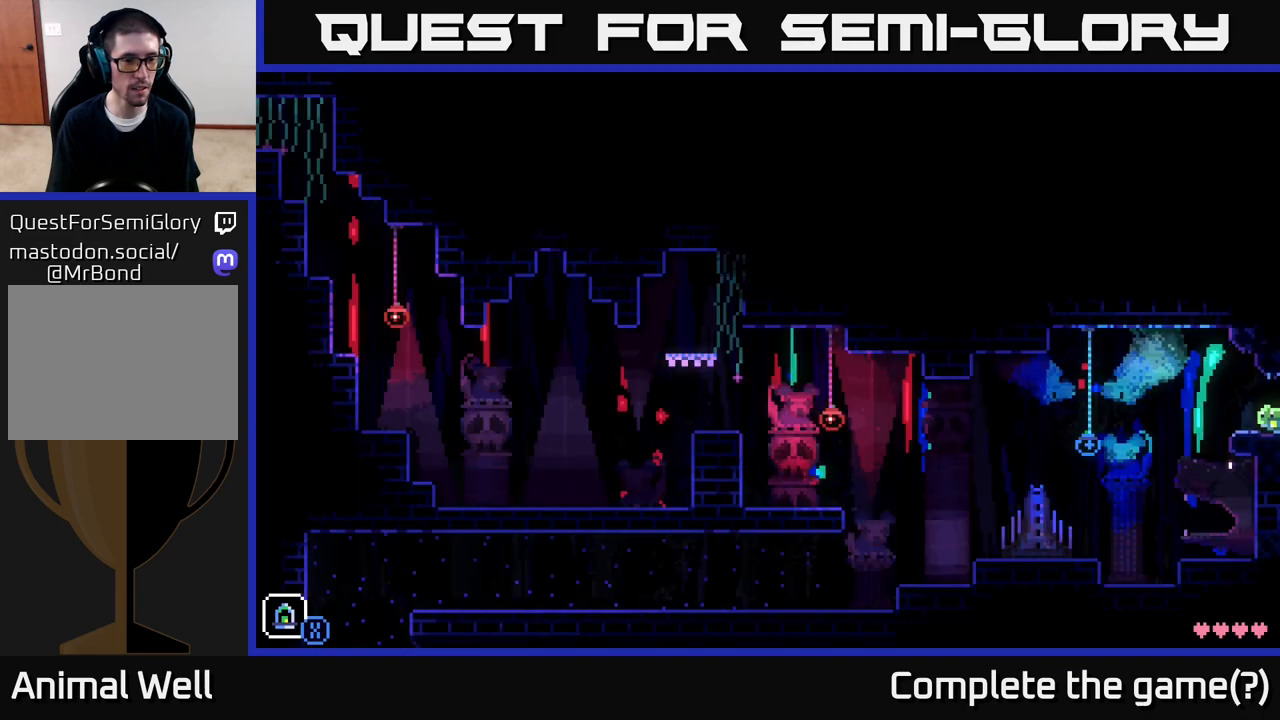
{"buttons": [], "left_stick": "left", "right_stick": "center", "events": []}
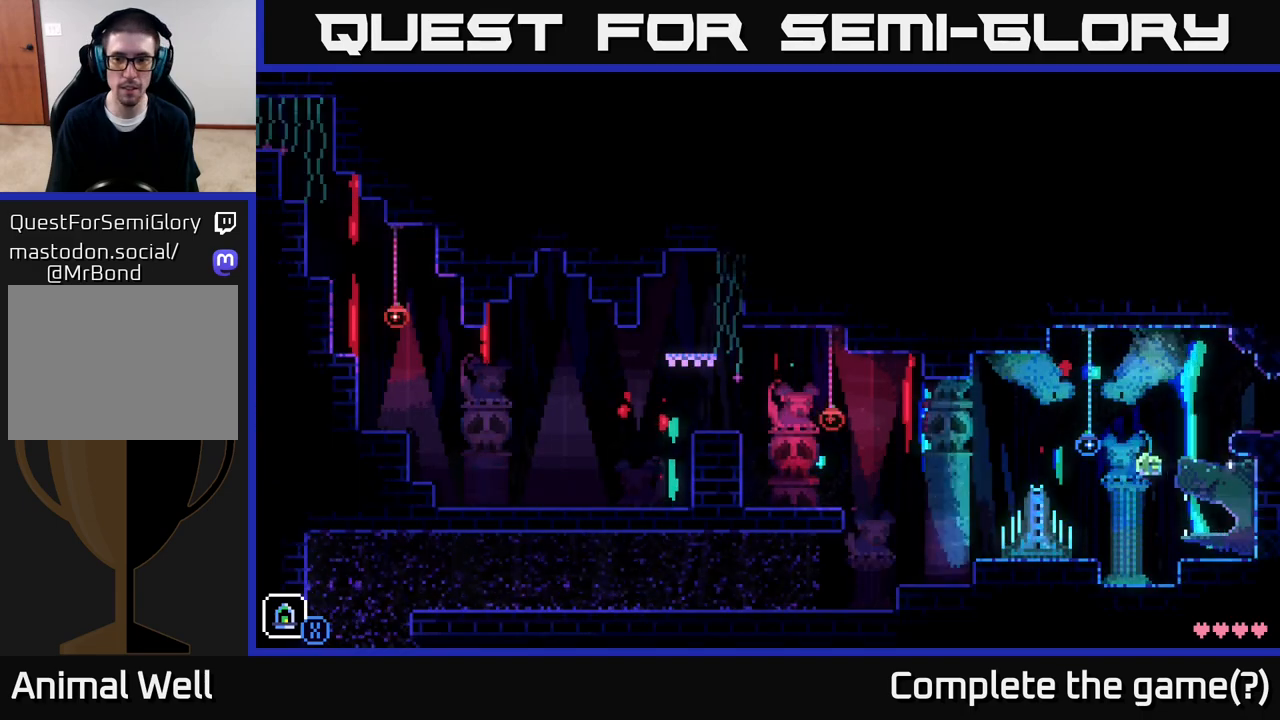
{"buttons": ["A"], "left_stick": "left", "right_stick": "center", "events": [[483, "A", "down"]]}
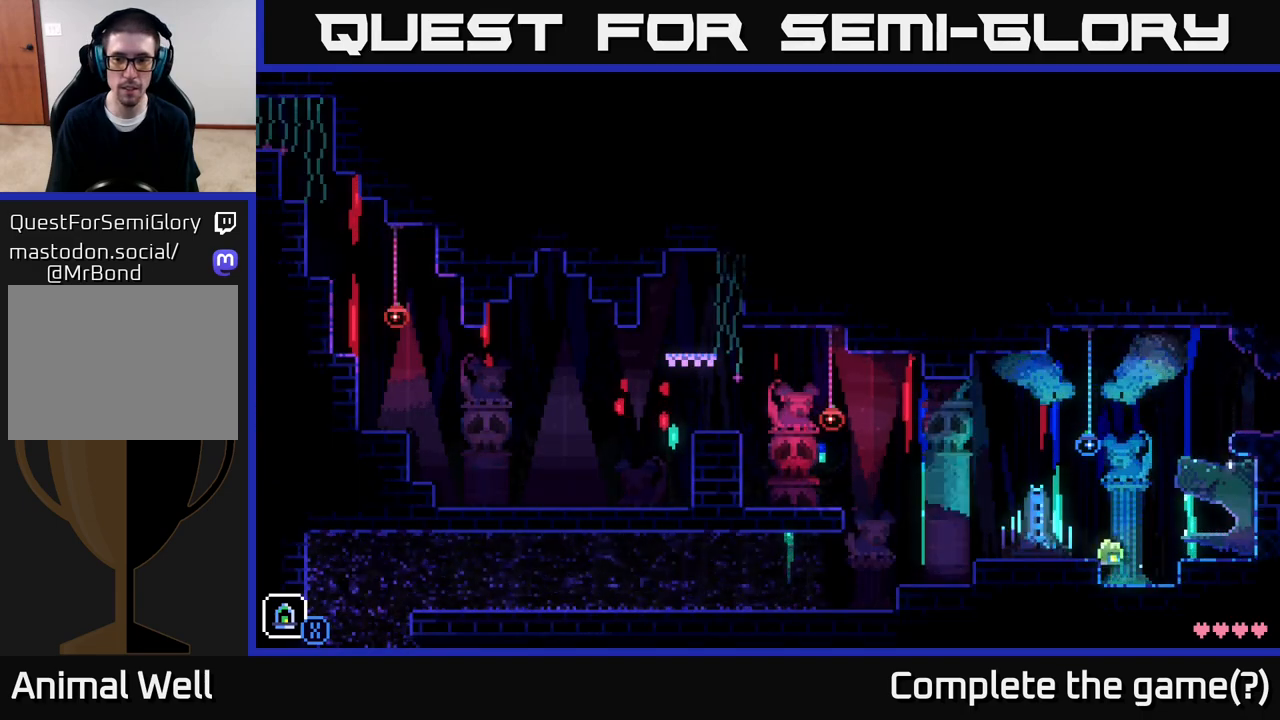
{"buttons": [], "left_stick": "left", "right_stick": "center", "events": [[67, "A", "up"], [283, "left_stick", "center"], [383, "left_stick", "left"]]}
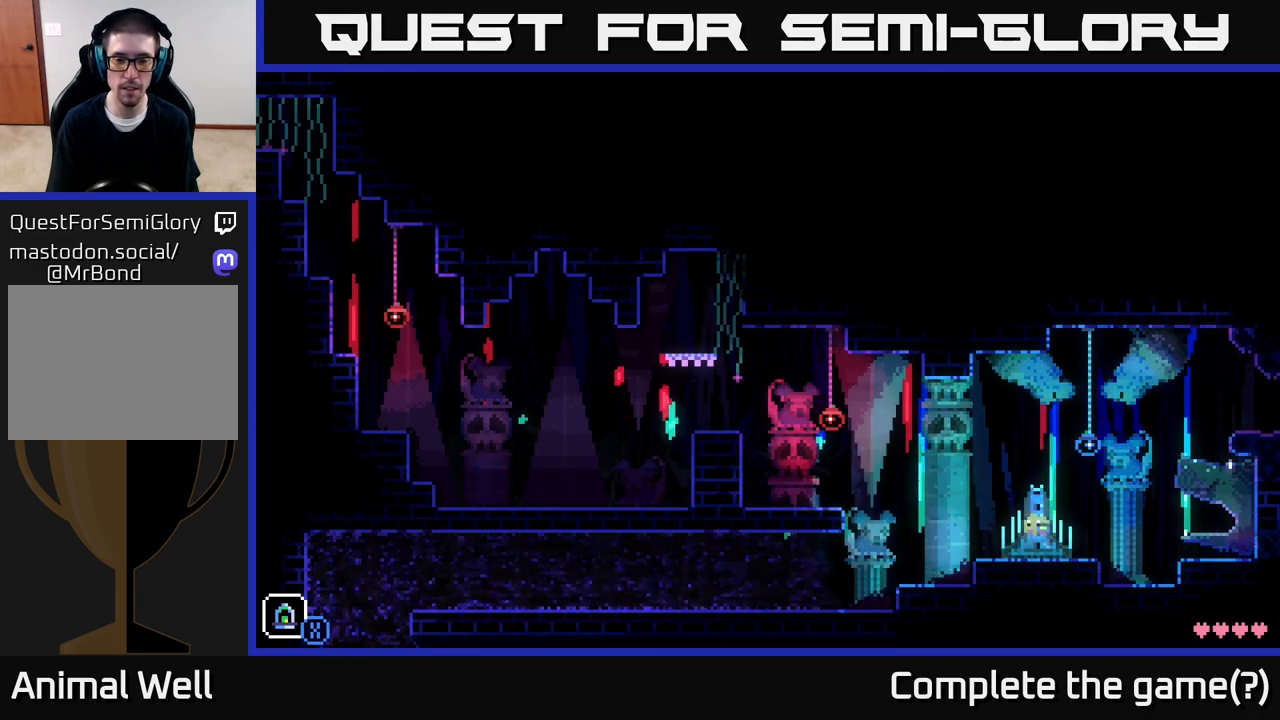
{"buttons": [], "left_stick": "center", "right_stick": "center", "events": [[500, "left_stick", "center"]]}
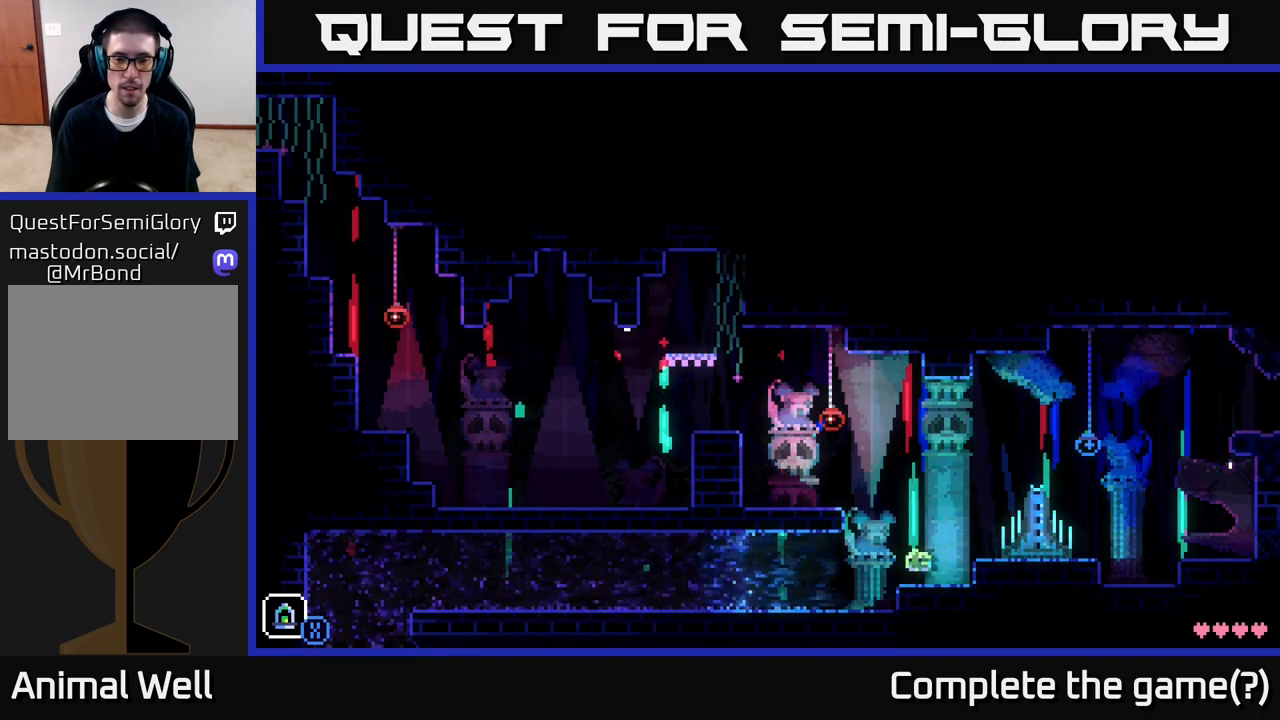
{"buttons": [], "left_stick": "left", "right_stick": "center", "events": [[67, "A", "down"], [117, "left_stick", "left"], [433, "A", "up"]]}
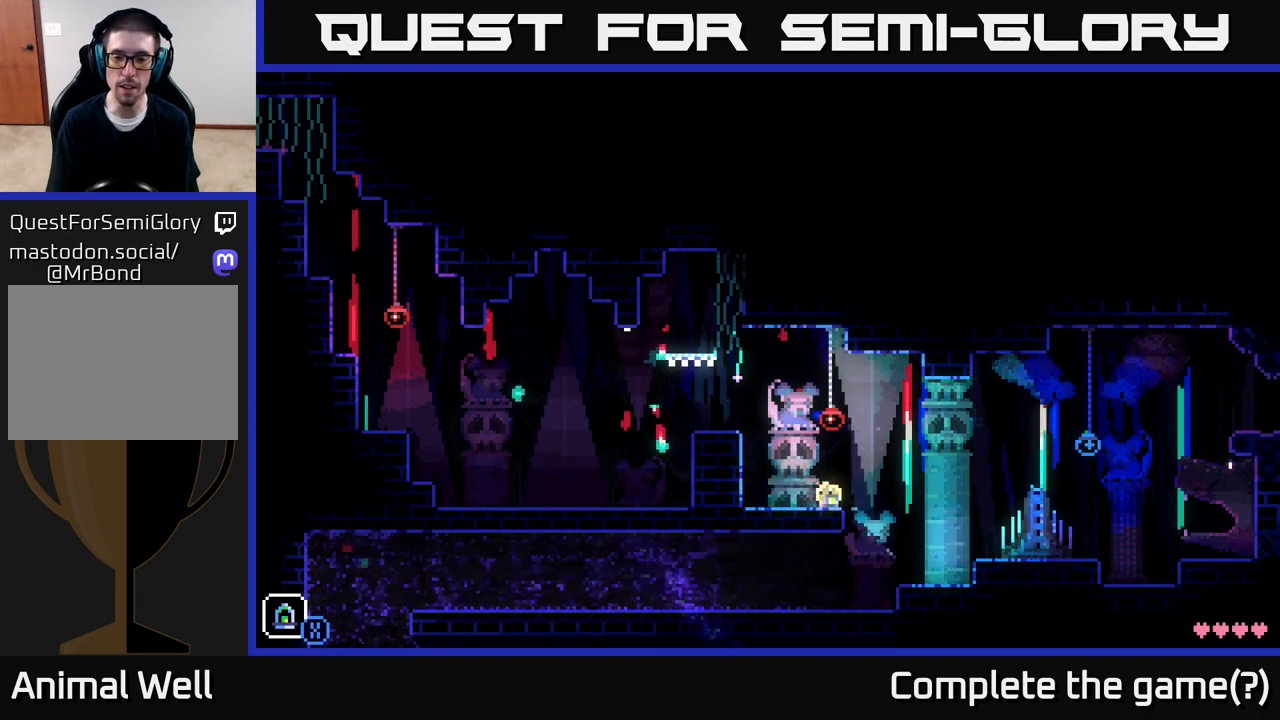
{"buttons": [], "left_stick": "left", "right_stick": "center", "events": [[217, "A", "down"], [450, "A", "up"]]}
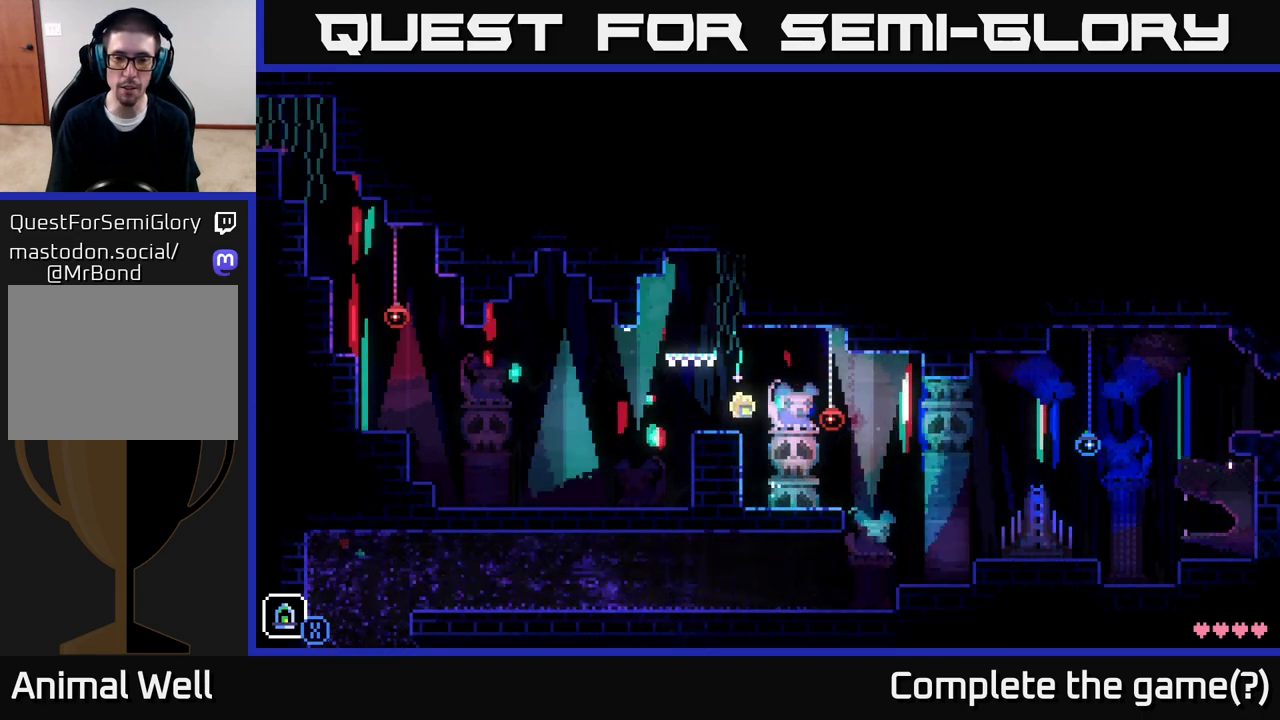
{"buttons": [], "left_stick": "left", "right_stick": "center", "events": []}
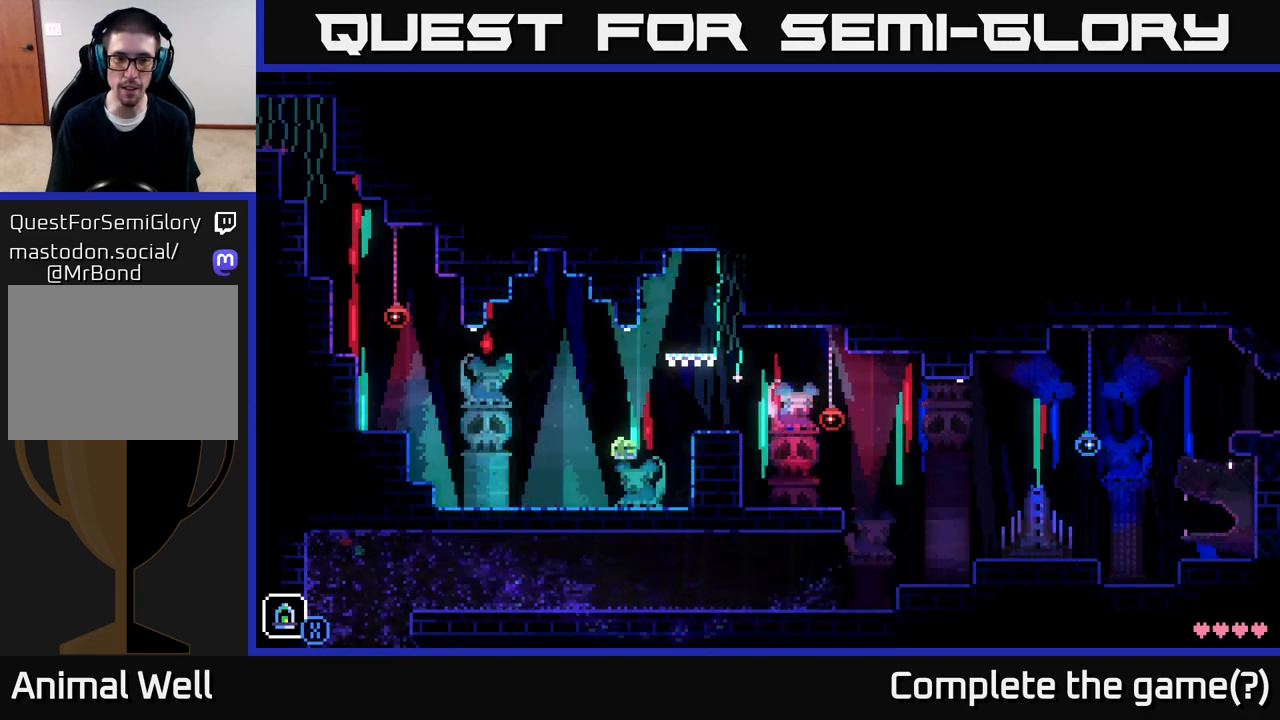
{"buttons": ["A"], "left_stick": "left", "right_stick": "center", "events": [[500, "A", "down"]]}
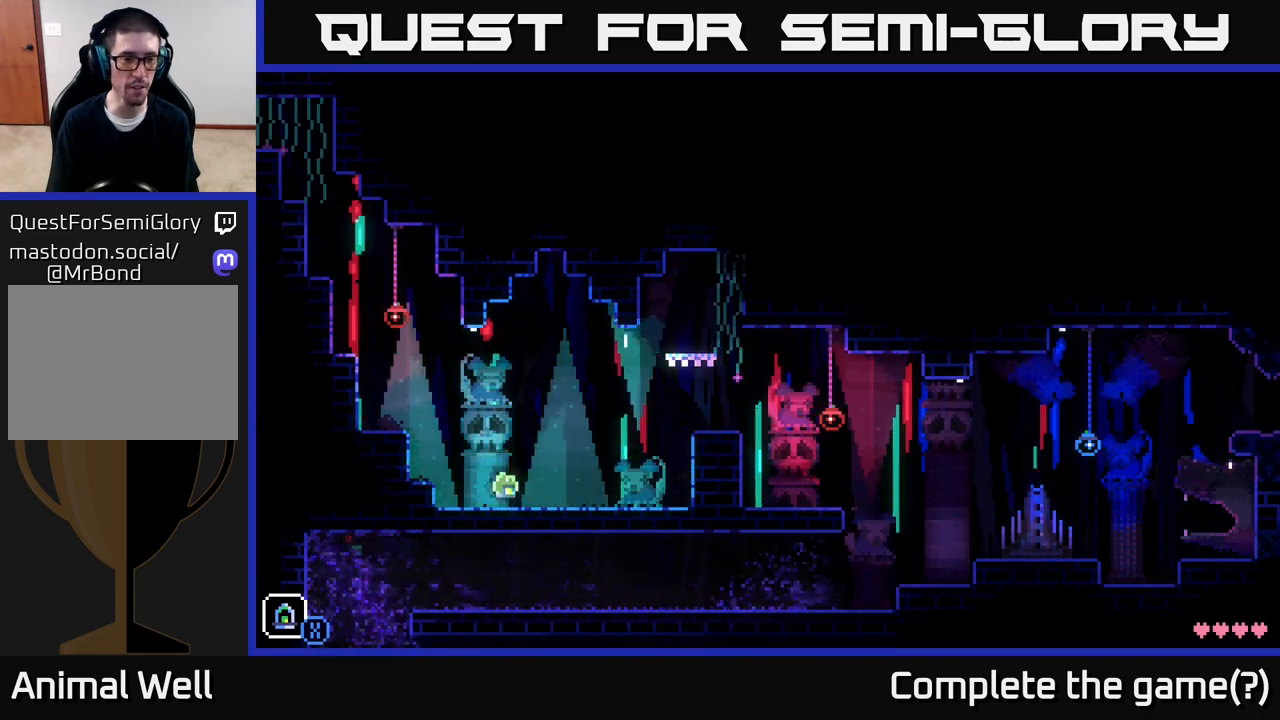
{"buttons": [], "left_stick": "left", "right_stick": "center", "events": [[283, "A", "up"]]}